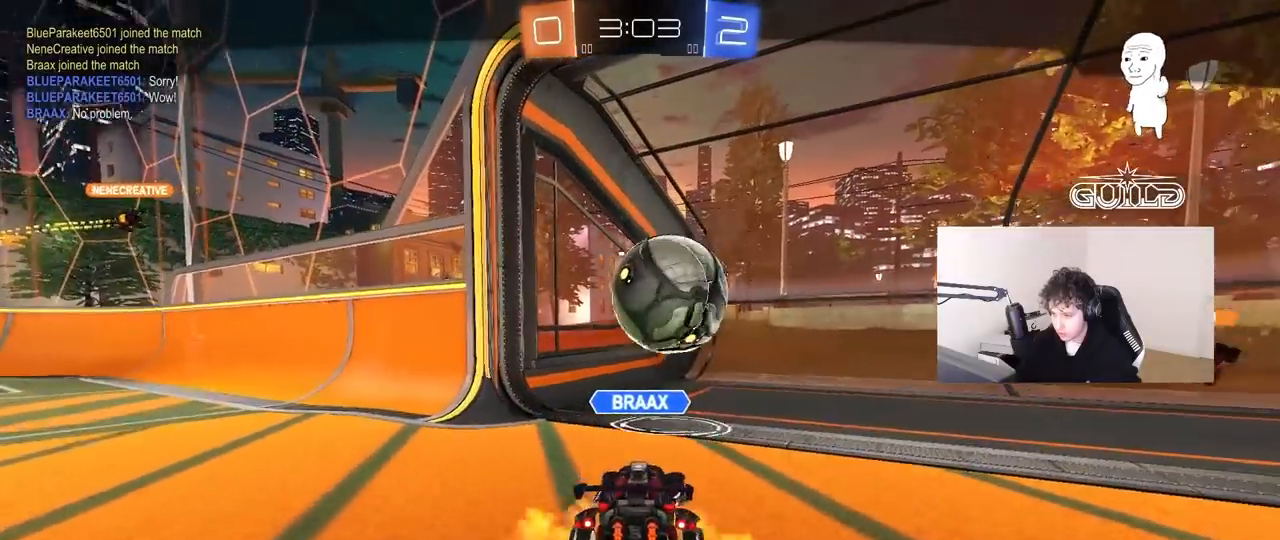
Gameplay with keyboard and mouse; each line is a JSON object with the keys and mouse buttons held at the frame after it. "events" lists presses ("down") and releases ("up") of "1", "2", "3", "4", "5", "a", "alt", "c", "caps_lock", "ctrl", "d", "e", "f", "g", "q", "r", "s", "shift", "space", "t", "tab", "v", "w", "x", "z", "mouse_left", "mouse_wheel" and "mouse_right" between this image and that frame as [ms after this image, input, new state], when the widget could be followed in between. "mouse_left", "mouse_wheel", "mouse_right" = the "left", "wheel", "right" buttons of the "mouse" list. No other keys are recorded. "wheel" means that the mouse wheel is clicked or scrolled. "mouse_move" is the direction in which the mouse moves at that frame (one of eight, or "still"), when it could be read.
{"keys": [], "mouse": ["right"], "mouse_move": "still", "events": [[67, "mouse_right", "down"], [267, "mouse_right", "up"], [300, "mouse_right", "down"]]}
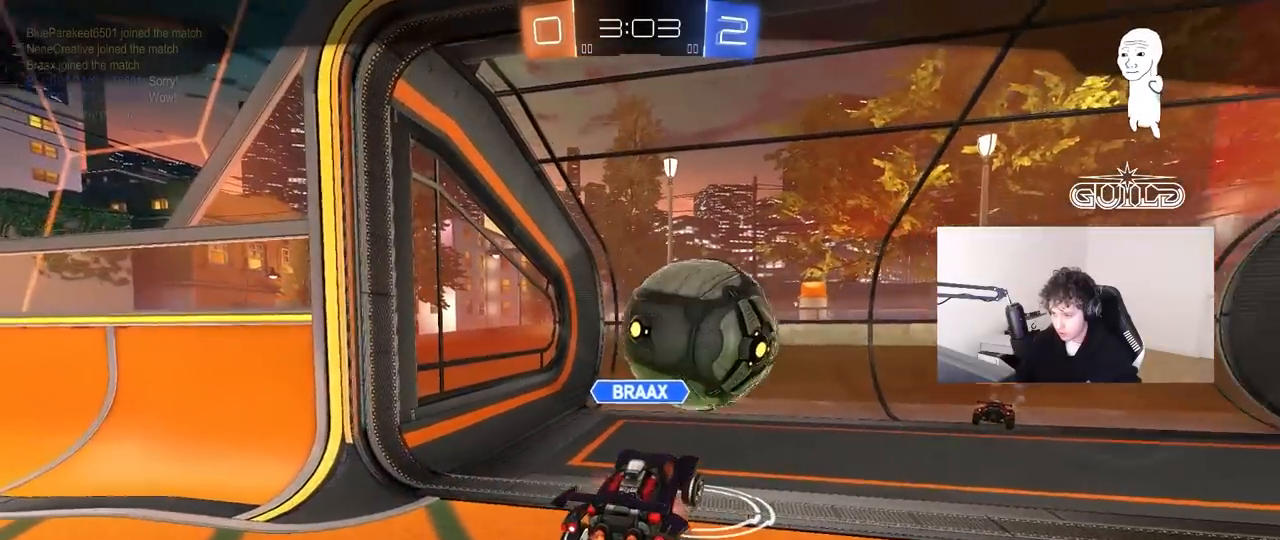
{"keys": [], "mouse": [], "mouse_move": "still", "events": [[50, "mouse_right", "up"], [133, "mouse_right", "down"], [417, "mouse_right", "up"]]}
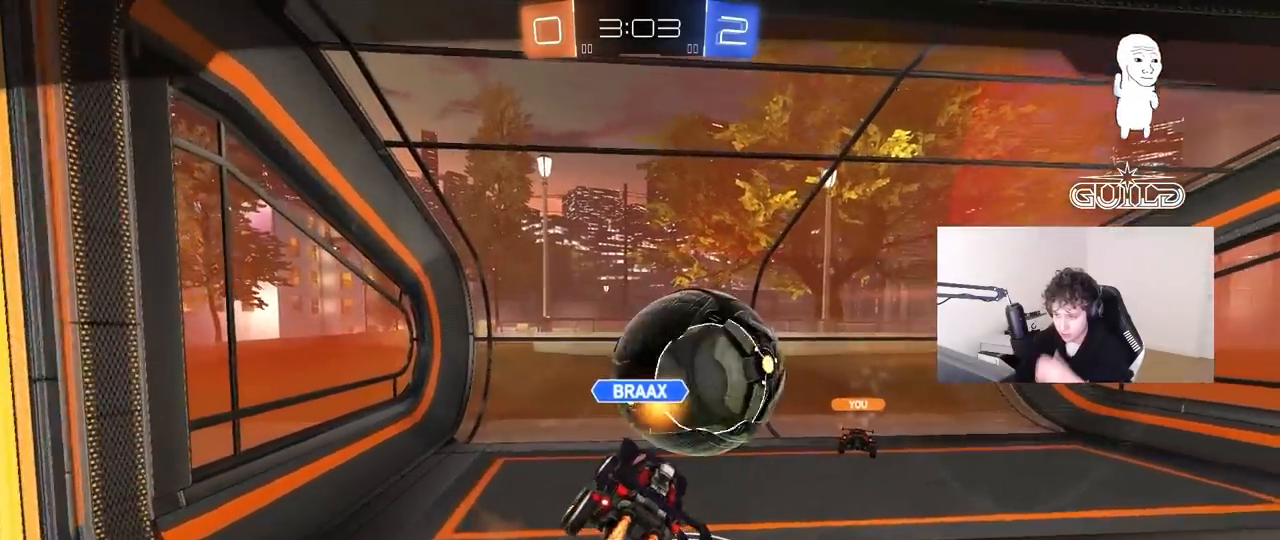
{"keys": [], "mouse": [], "mouse_move": "still", "events": []}
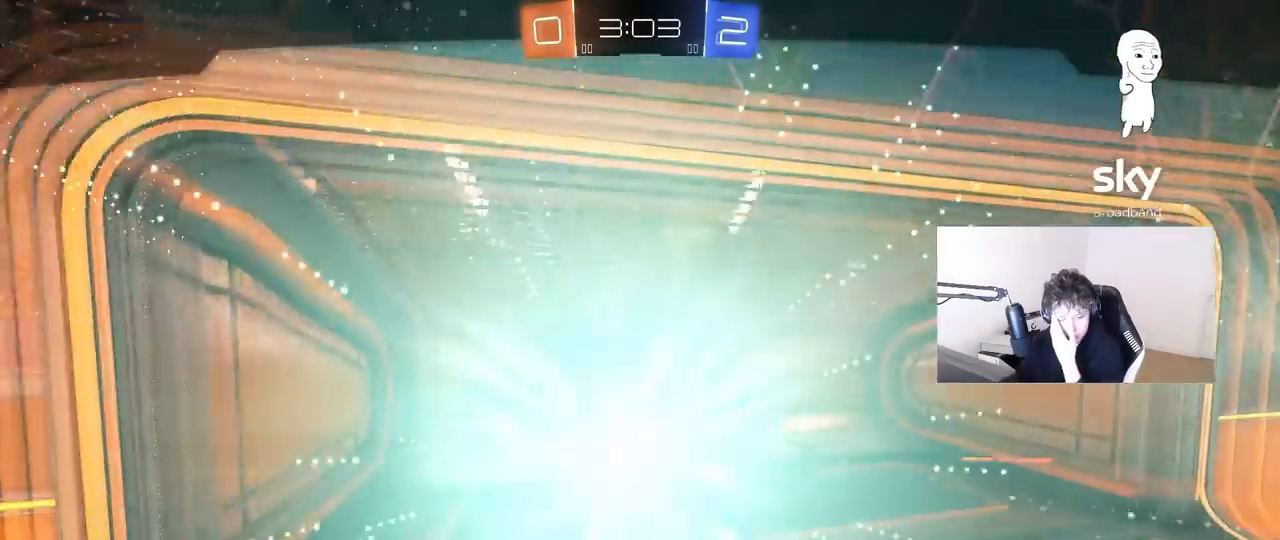
{"keys": [], "mouse": [], "mouse_move": "still", "events": []}
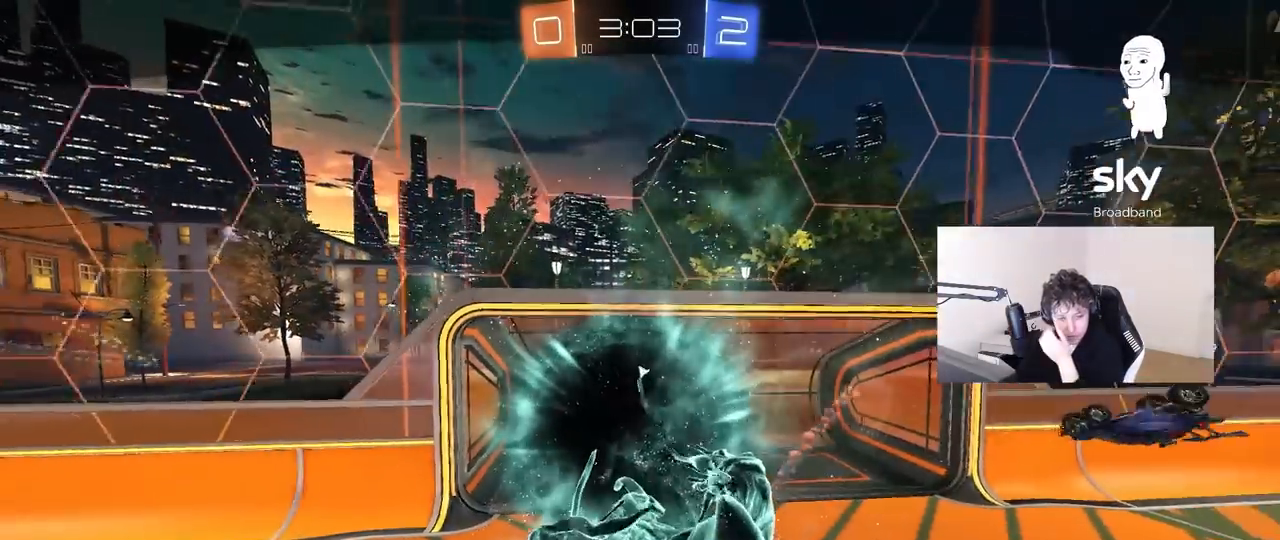
{"keys": [], "mouse": [], "mouse_move": "still", "events": []}
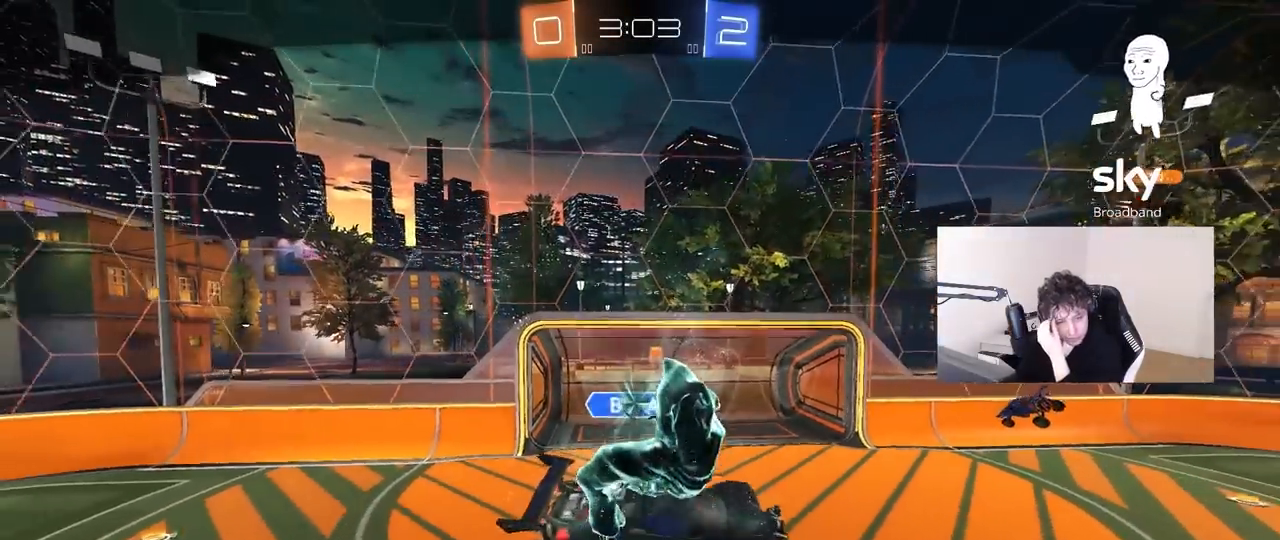
{"keys": [], "mouse": [], "mouse_move": "still", "events": []}
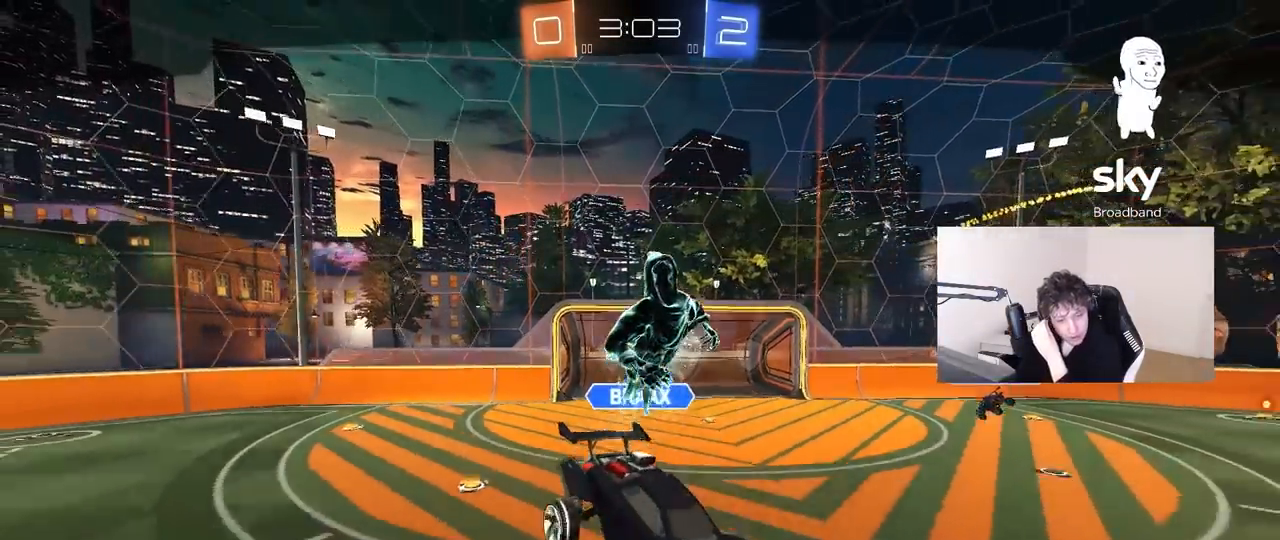
{"keys": [], "mouse": [], "mouse_move": "still", "events": []}
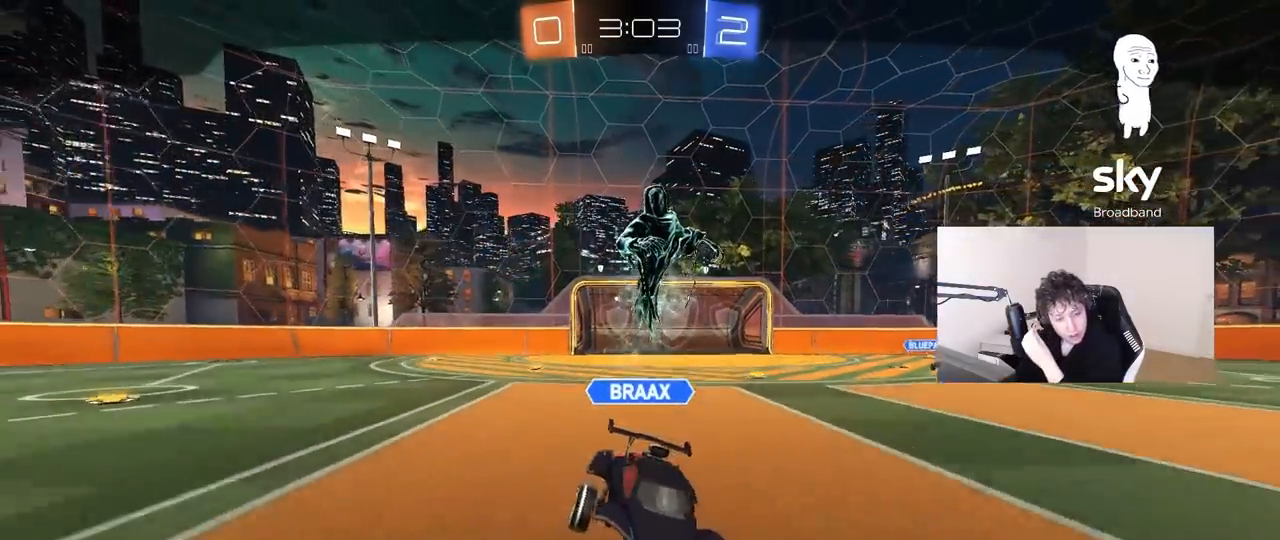
{"keys": [], "mouse": [], "mouse_move": "still", "events": []}
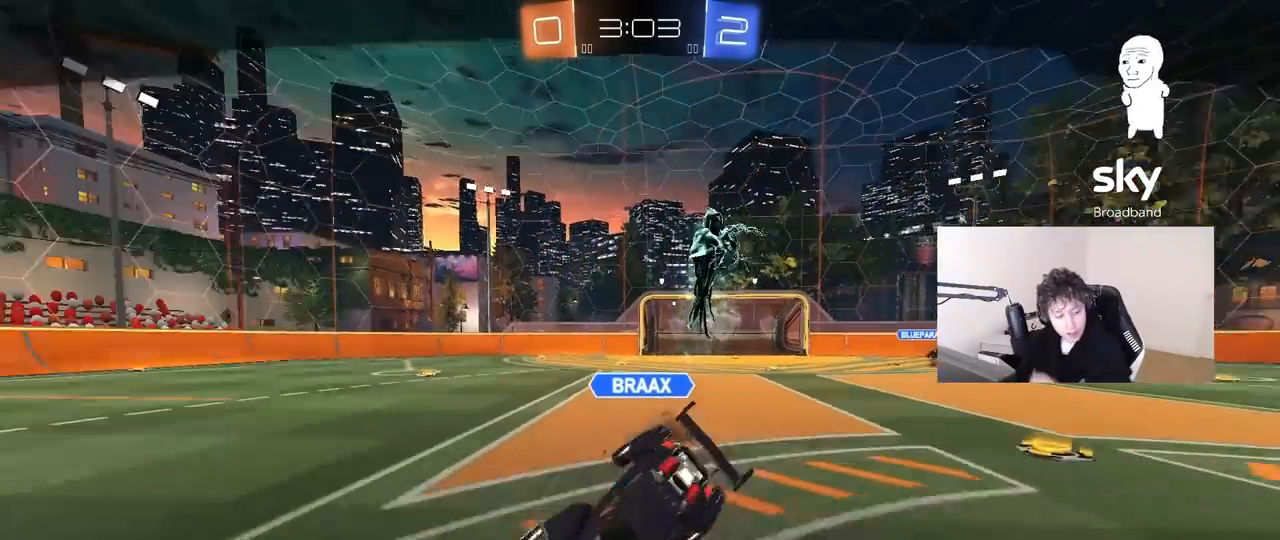
{"keys": [], "mouse": [], "mouse_move": "still", "events": [[17, "mouse_wheel", "down"], [150, "mouse_wheel", "up"], [250, "mouse_wheel", "down"], [383, "mouse_wheel", "up"]]}
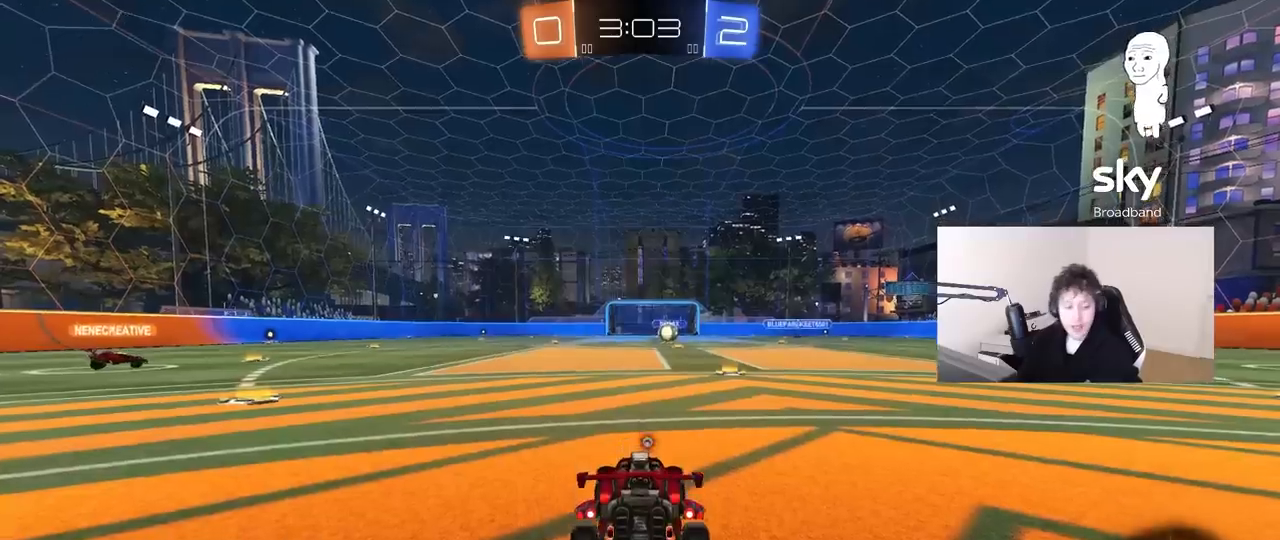
{"keys": ["tab"], "mouse": [], "mouse_move": "up-right", "events": [[67, "mouse_wheel", "down"], [217, "mouse_wheel", "up"], [300, "tab", "down"]]}
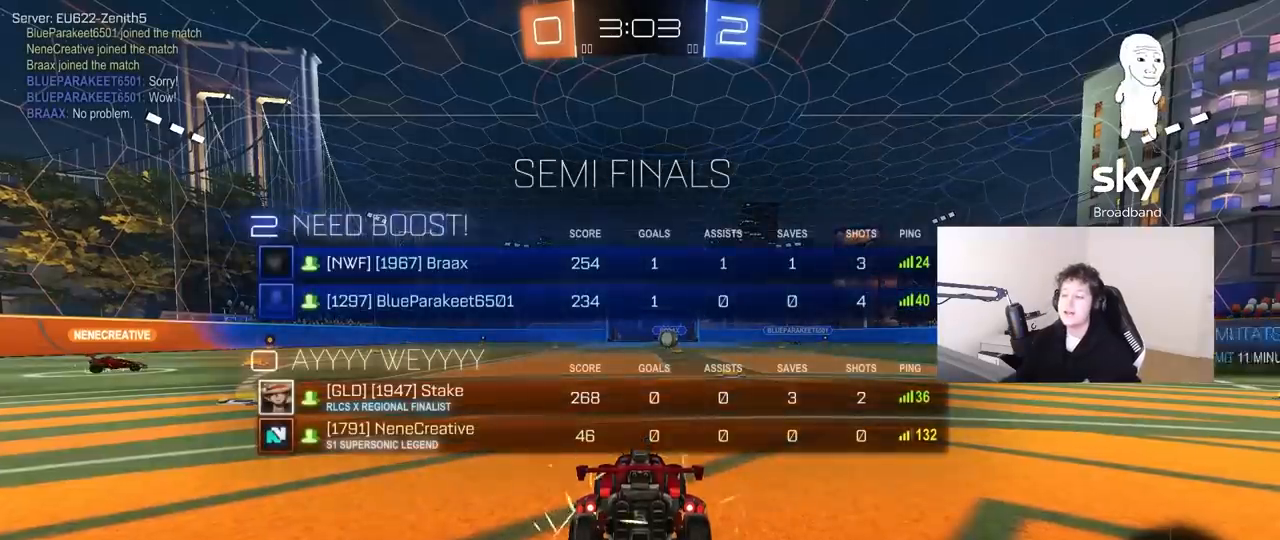
{"keys": ["tab"], "mouse": [], "mouse_move": "still", "events": [[50, "tab", "up"], [233, "mouse_wheel", "down"], [283, "tab", "down"], [417, "mouse_wheel", "up"]]}
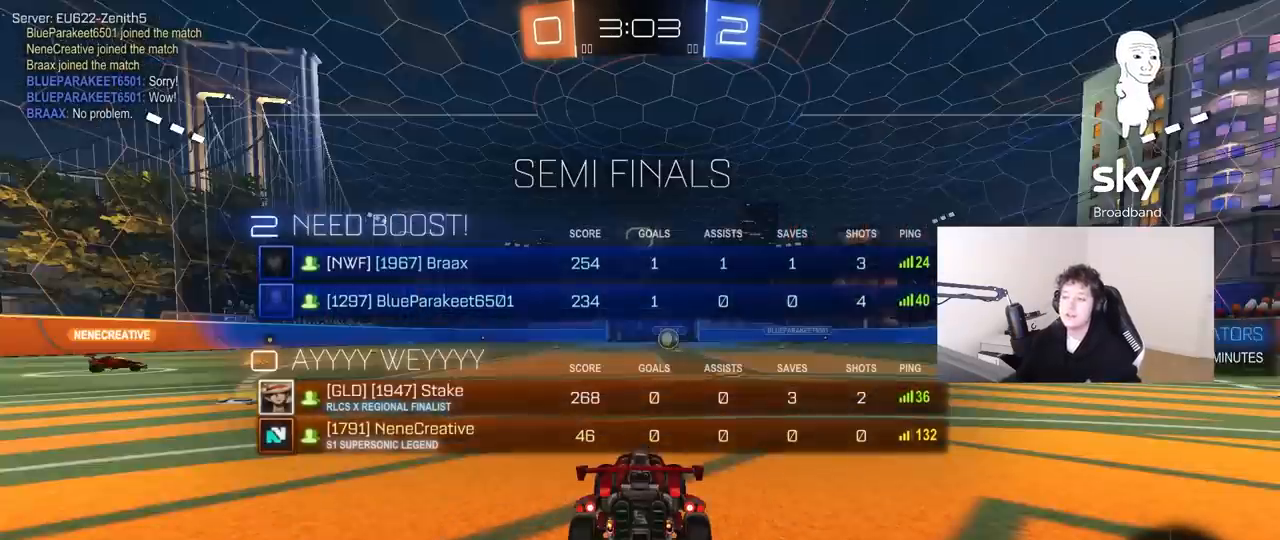
{"keys": [], "mouse": [], "mouse_move": "still", "events": [[17, "mouse_wheel", "down"], [150, "mouse_wheel", "up"], [250, "tab", "up"], [300, "mouse_wheel", "down"], [383, "mouse_wheel", "up"]]}
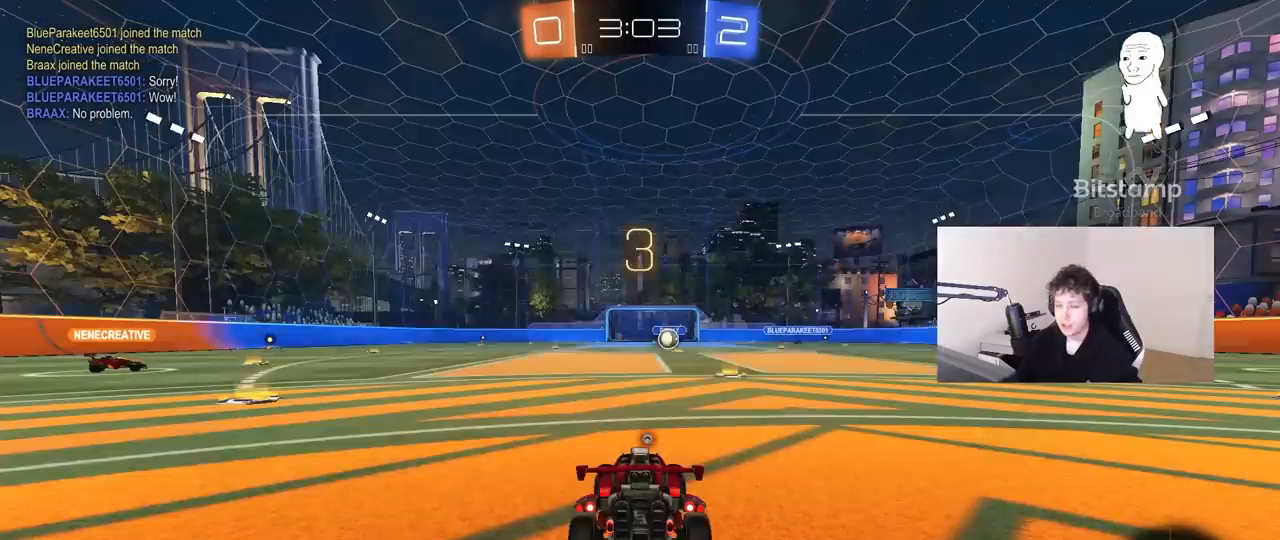
{"keys": ["tab", "w"], "mouse": ["wheel"], "mouse_move": "still"}
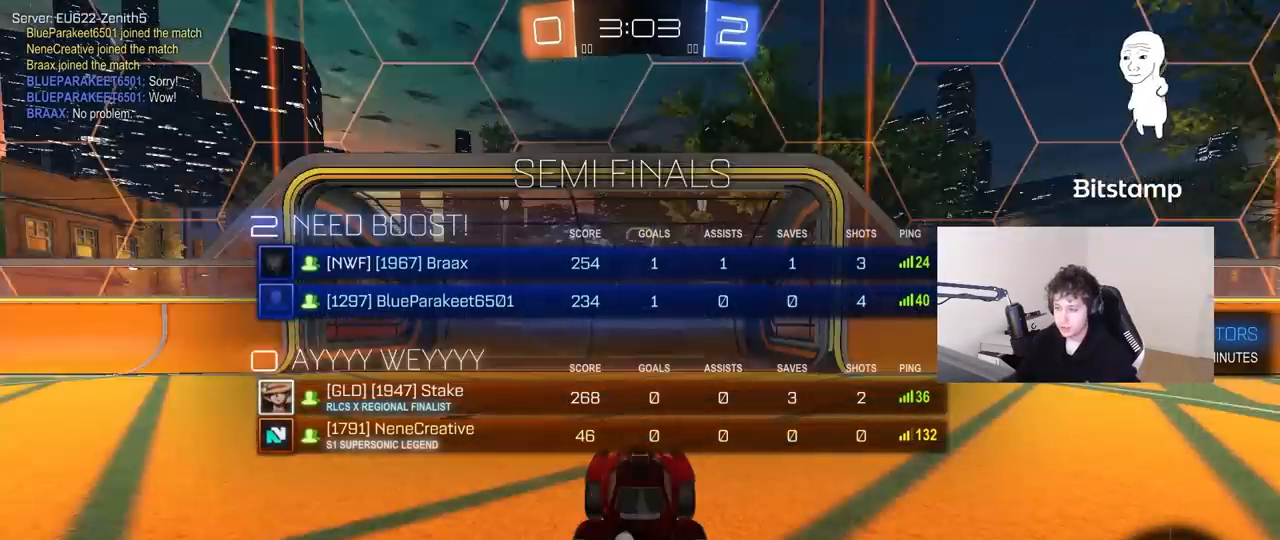
{"keys": ["tab", "w"], "mouse": ["left"], "mouse_move": "down", "events": [[133, "mouse_wheel", "up"], [367, "mouse_left", "down"]]}
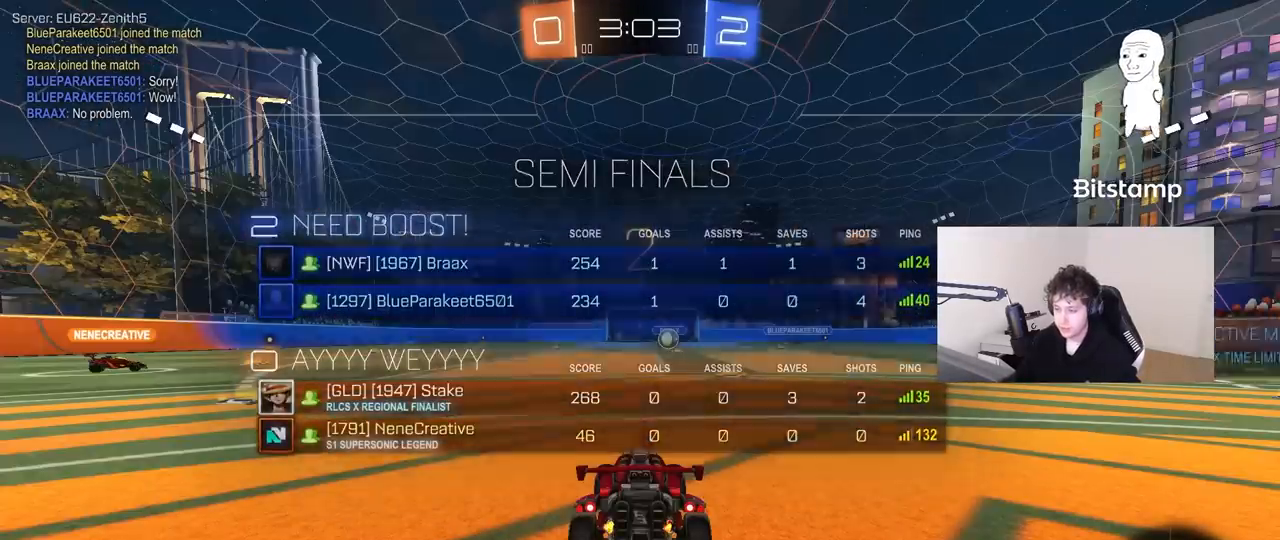
{"keys": ["tab", "w"], "mouse": ["left"], "mouse_move": "down-right", "events": [[17, "tab", "up"], [50, "mouse_left", "up"], [50, "w", "up"], [100, "w", "down"], [150, "space", "down"], [300, "space", "up"], [483, "mouse_left", "down"], [483, "tab", "down"]]}
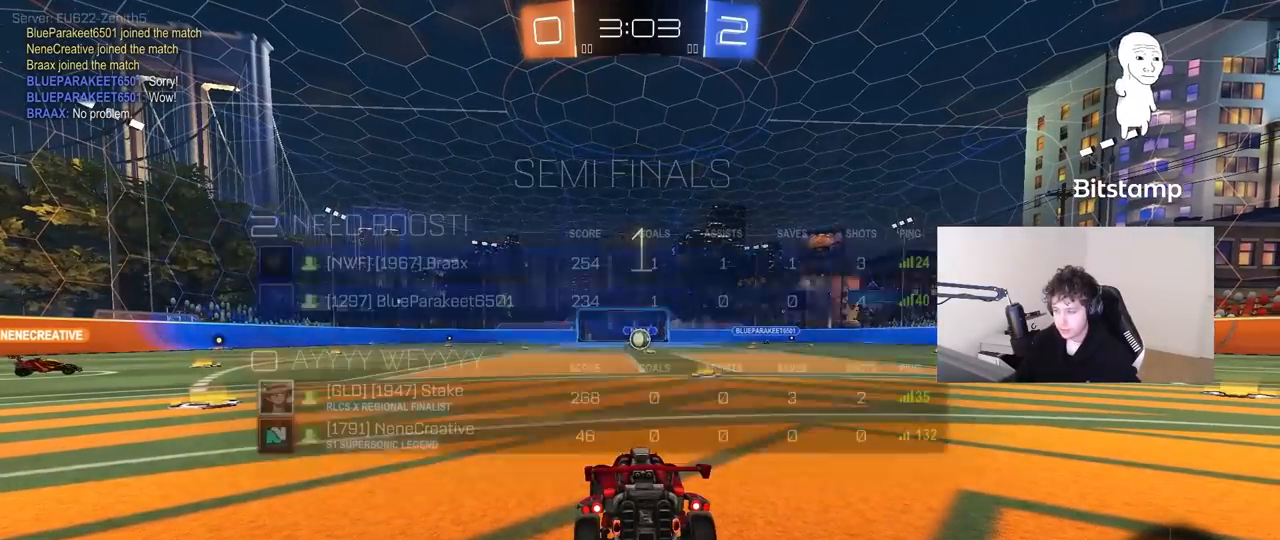
{"keys": ["w"], "mouse": [], "mouse_move": "left", "events": [[217, "mouse_left", "up"], [350, "tab", "up"]]}
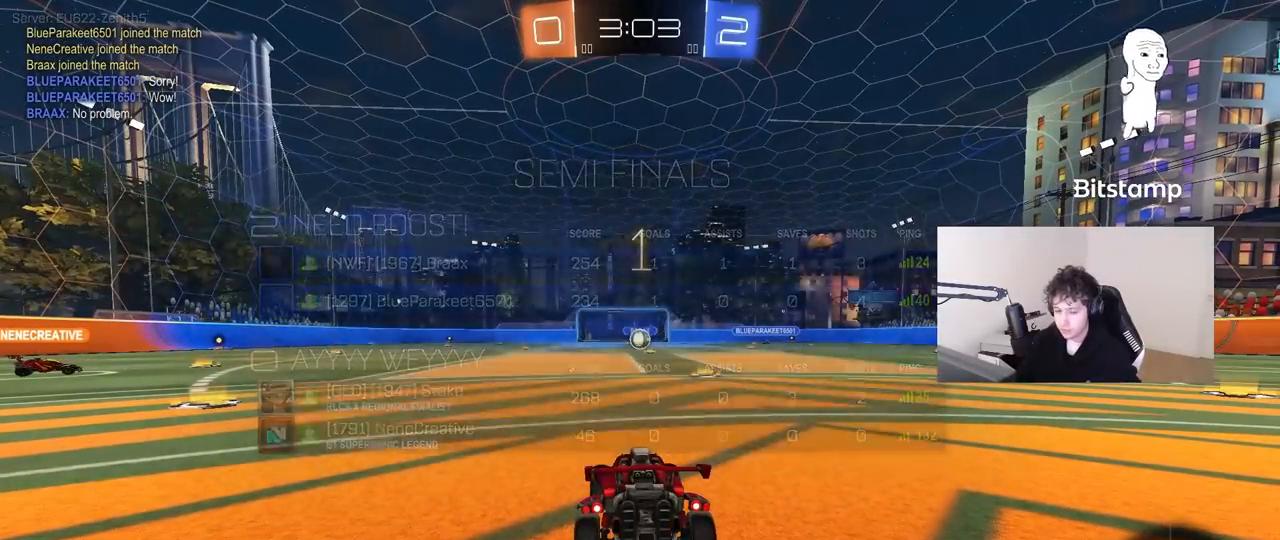
{"keys": ["w"], "mouse": ["left"], "mouse_move": "still", "events": [[233, "mouse_left", "down"], [367, "d", "down"], [417, "d", "up"]]}
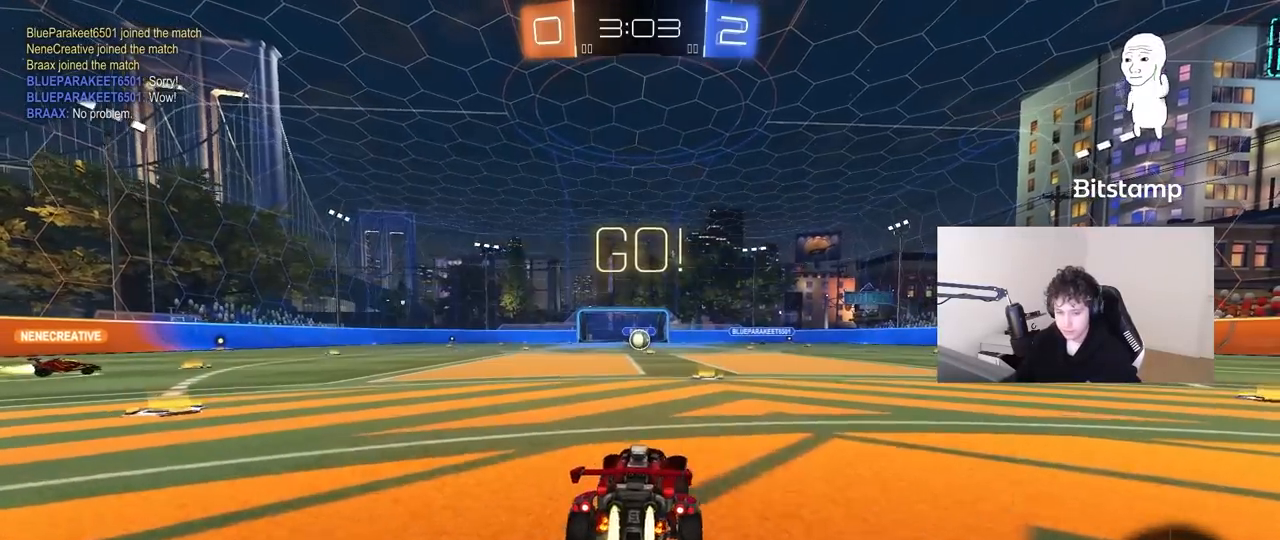
{"keys": ["w"], "mouse": [], "mouse_move": "up", "events": [[100, "mouse_right", "down"], [150, "mouse_right", "up"], [200, "mouse_right", "down"], [300, "mouse_left", "up"], [333, "mouse_right", "up"]]}
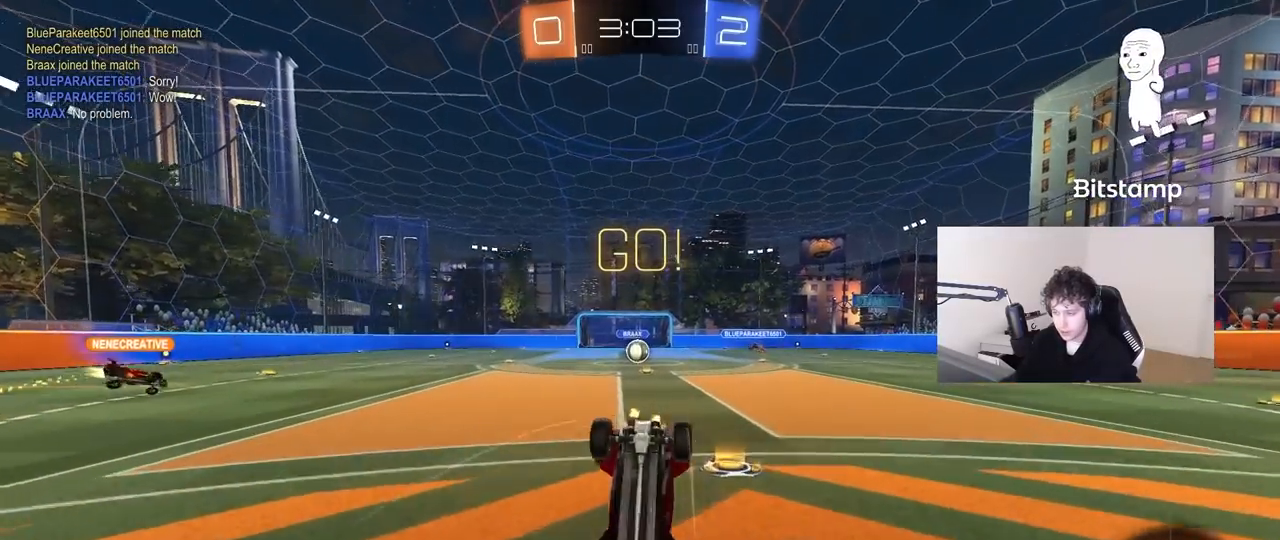
{"keys": [], "mouse": [], "mouse_move": "still", "events": [[267, "w", "up"]]}
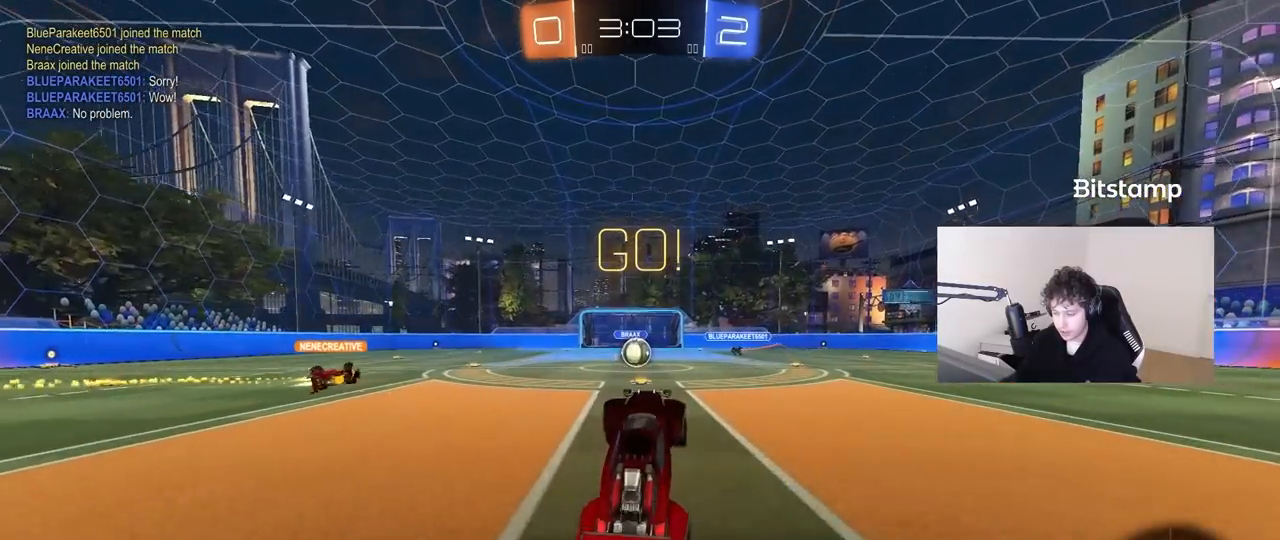
{"keys": ["w"], "mouse": [], "mouse_move": "still", "events": [[183, "w", "down"], [233, "a", "down"], [417, "a", "up"]]}
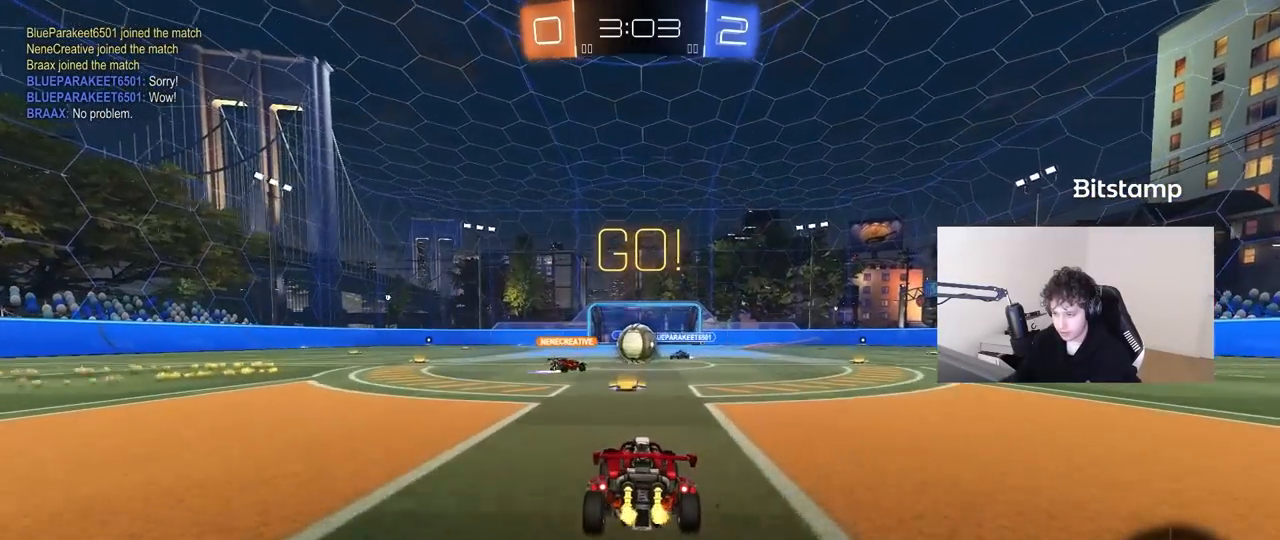
{"keys": ["a", "w"], "mouse": ["left"], "mouse_move": "down", "events": [[100, "d", "down"], [200, "d", "up"], [250, "a", "down"], [300, "mouse_left", "down"], [350, "shift", "down"], [433, "shift", "up"]]}
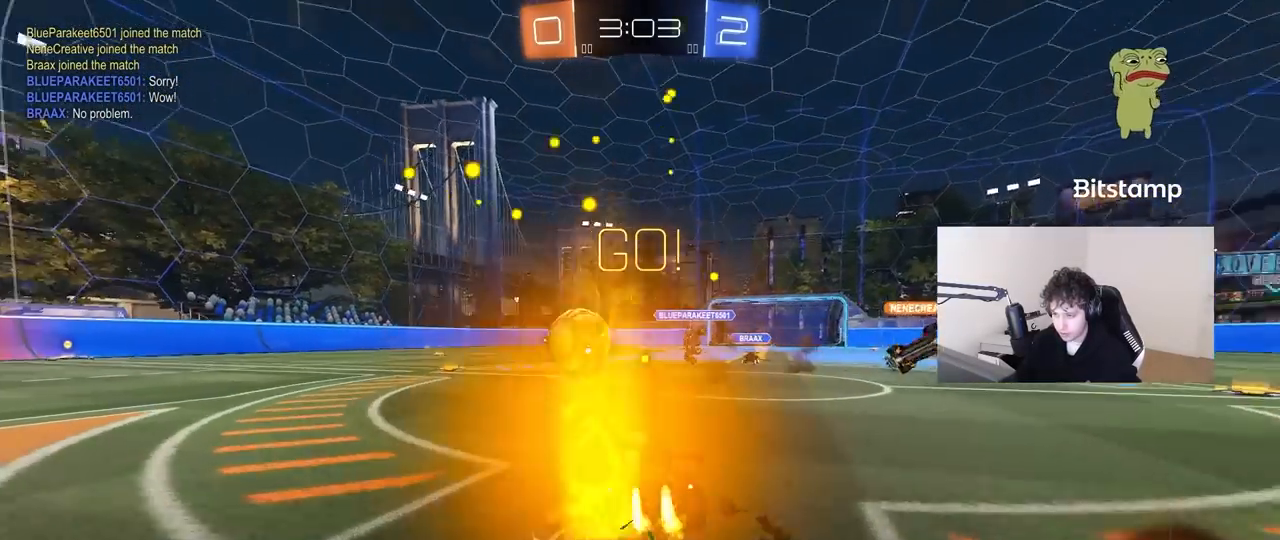
{"keys": ["w"], "mouse": ["left"], "mouse_move": "still", "events": [[350, "a", "up"]]}
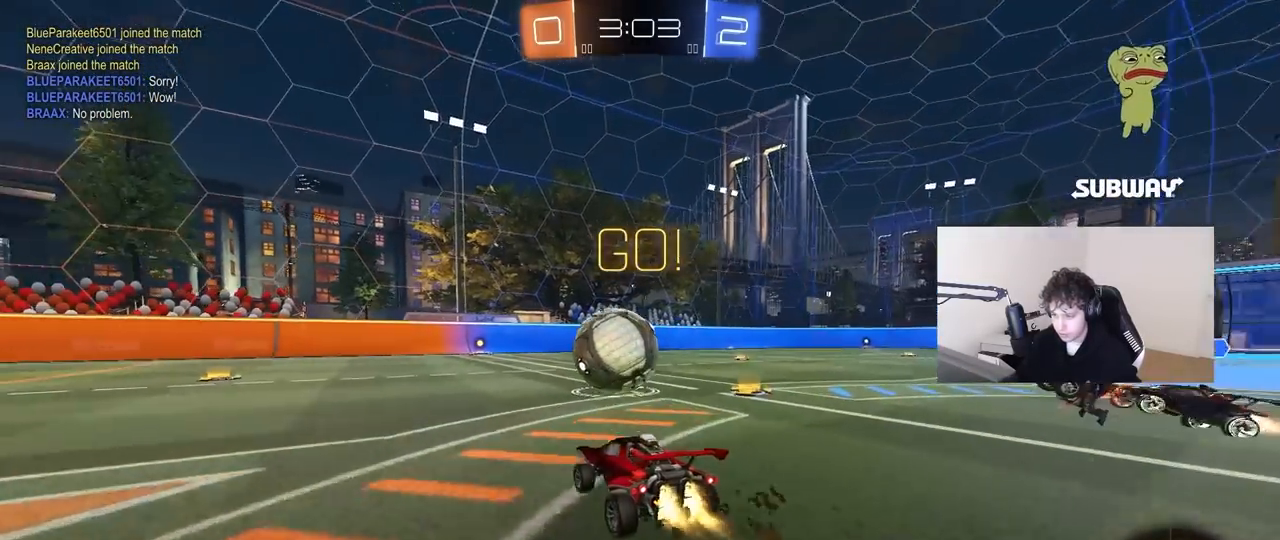
{"keys": ["w"], "mouse": ["left"], "mouse_move": "still", "events": [[133, "a", "down"], [233, "a", "up"], [367, "d", "down"], [467, "d", "up"]]}
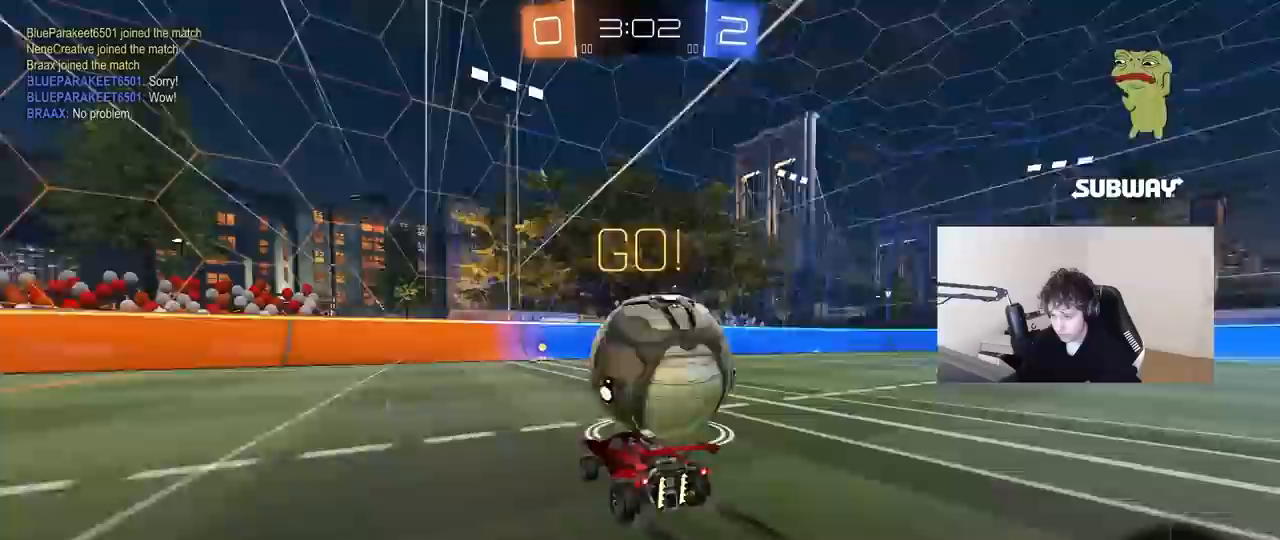
{"keys": ["w"], "mouse": [], "mouse_move": "still", "events": [[150, "d", "down"], [350, "d", "up"], [350, "mouse_left", "up"]]}